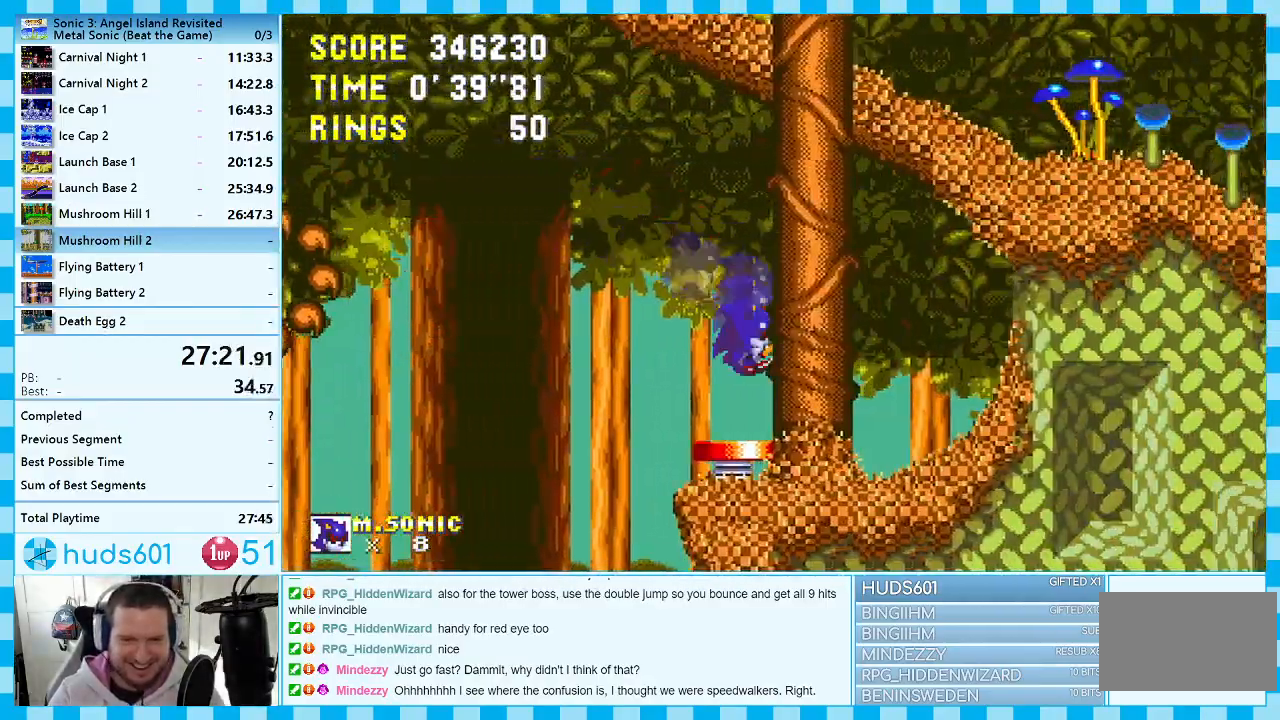
Gameplay with a controller (Xbox layout); each line is a JSON object with the inputs held at the frame after it. "events" lists button and stick changes between this image and that frame as [ms after this image, input, new state], when the widget could be followed in between. Not read: L1 L2 L3 R1 R2 R3.
{"buttons": ["DPAD_RIGHT"], "events": []}
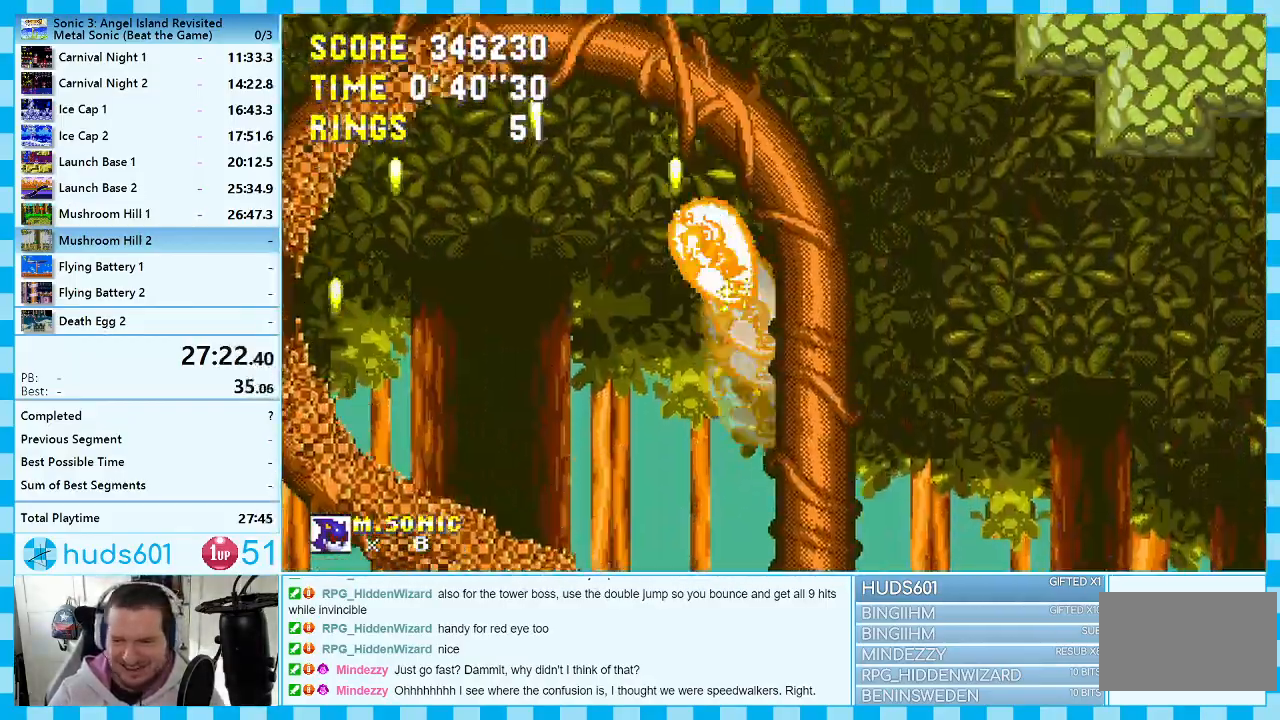
{"buttons": ["DPAD_RIGHT"], "events": [[167, "DPAD_DOWN", "down"], [467, "DPAD_DOWN", "up"]]}
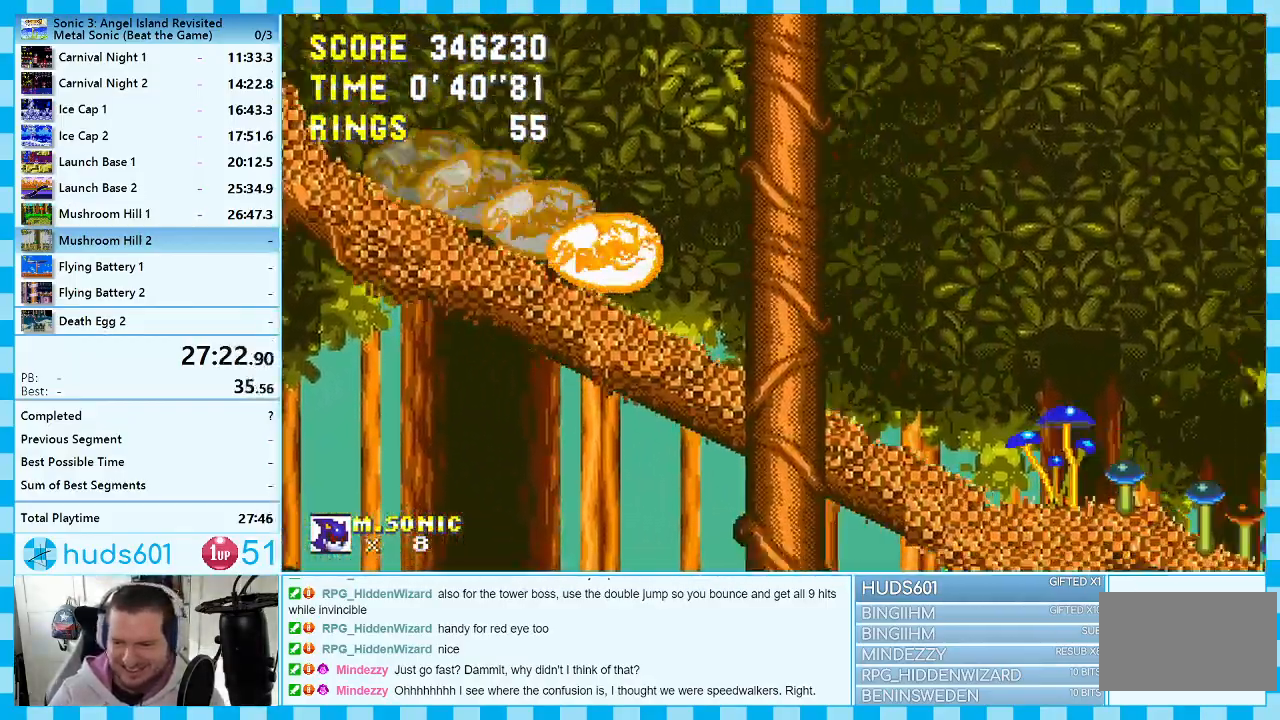
{"buttons": ["DPAD_RIGHT"], "events": []}
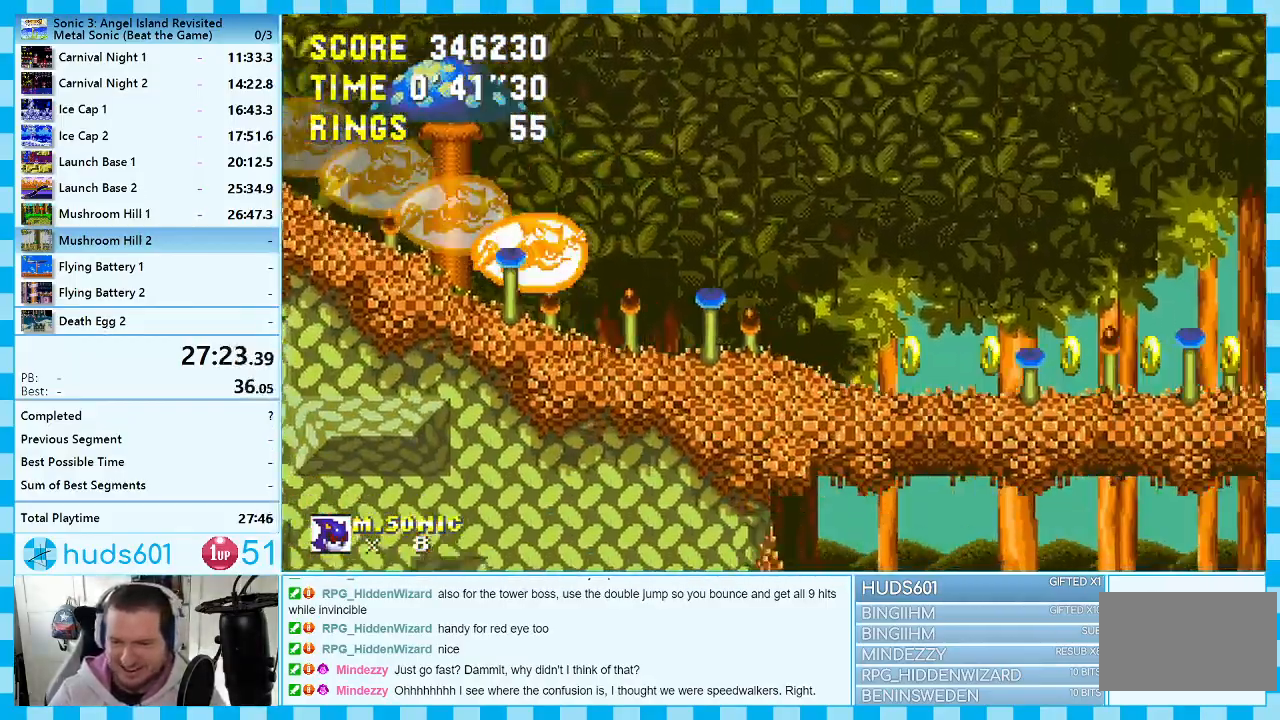
{"buttons": ["DPAD_RIGHT"], "events": []}
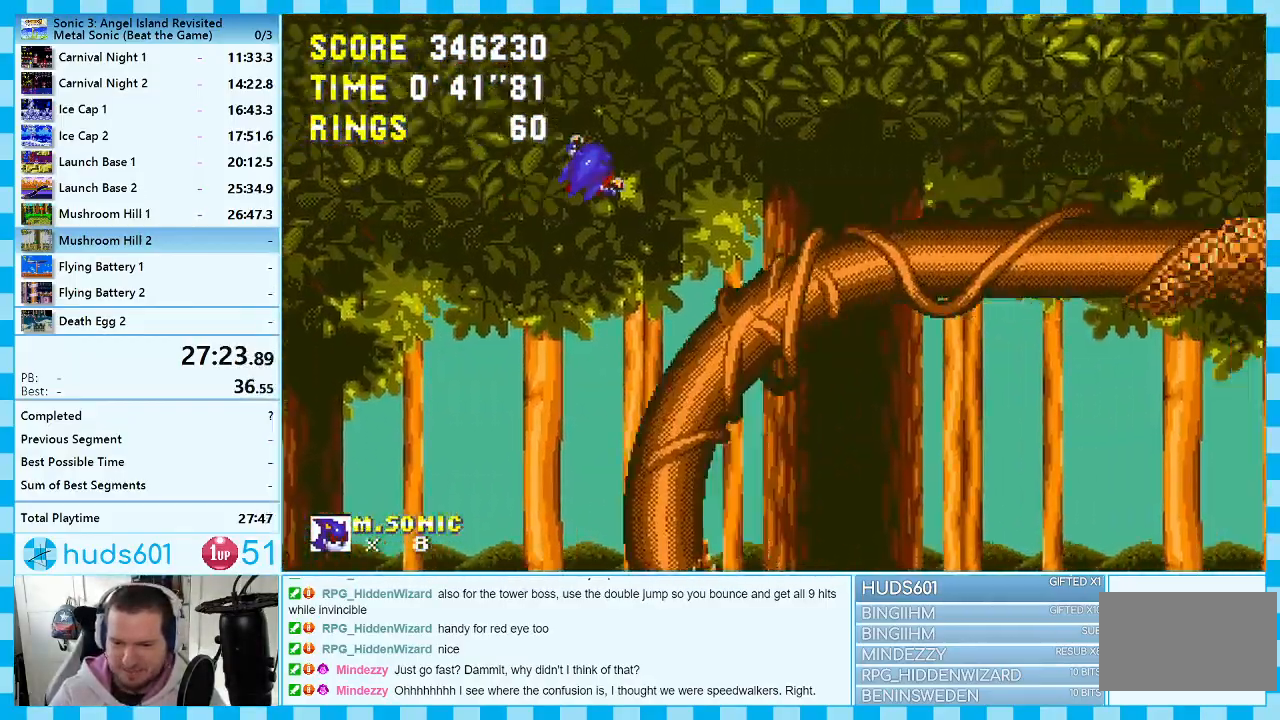
{"buttons": [], "events": [[417, "DPAD_RIGHT", "up"]]}
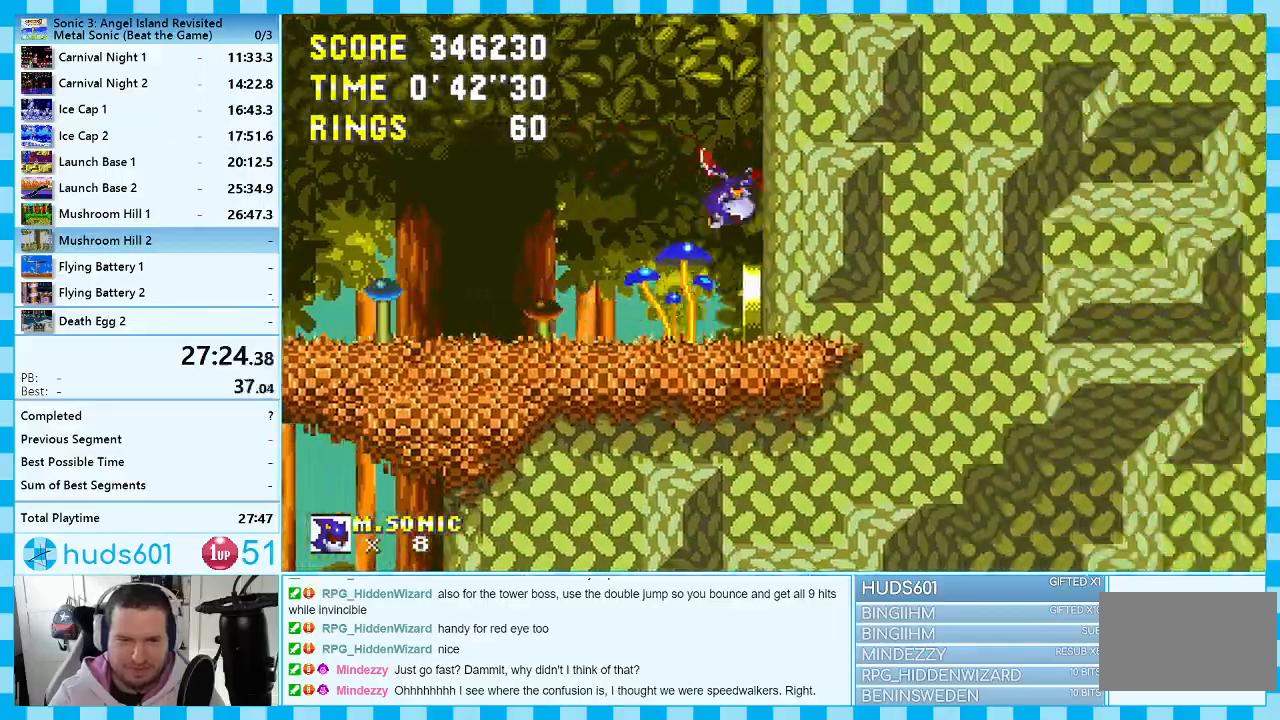
{"buttons": ["DPAD_LEFT"], "events": [[67, "DPAD_LEFT", "down"]]}
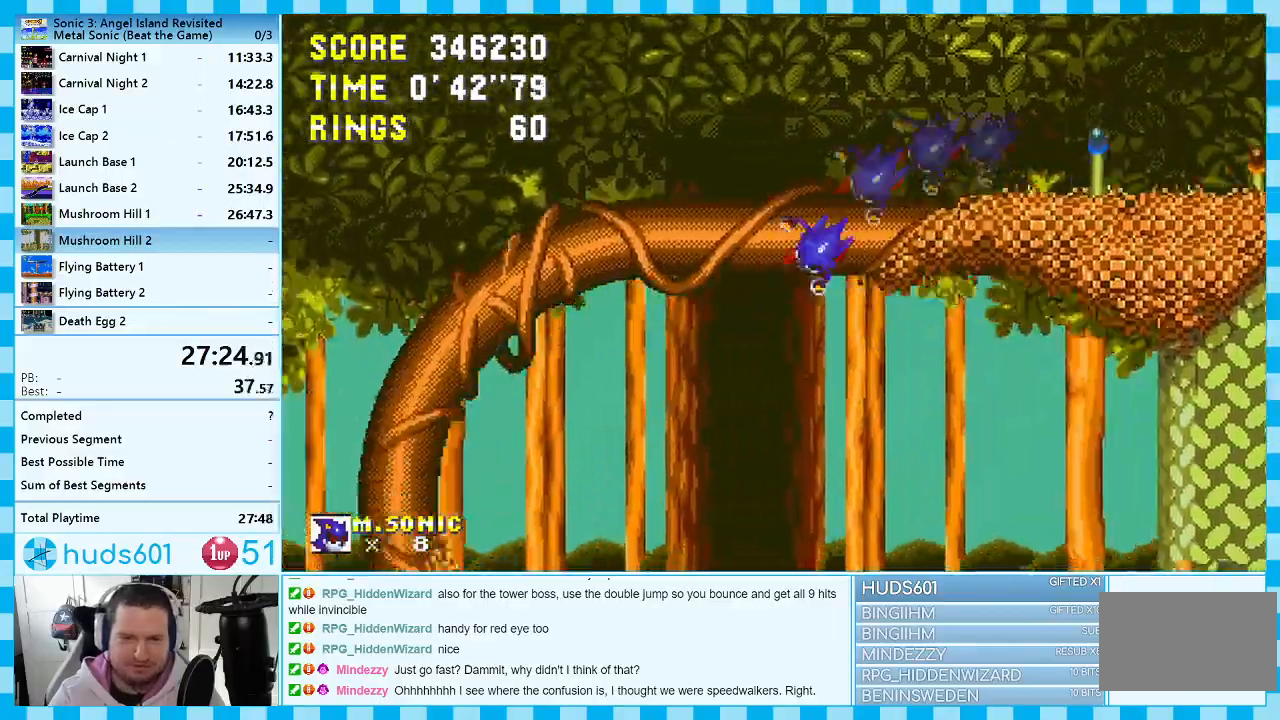
{"buttons": ["DPAD_RIGHT"], "events": [[167, "DPAD_LEFT", "up"], [200, "DPAD_RIGHT", "down"]]}
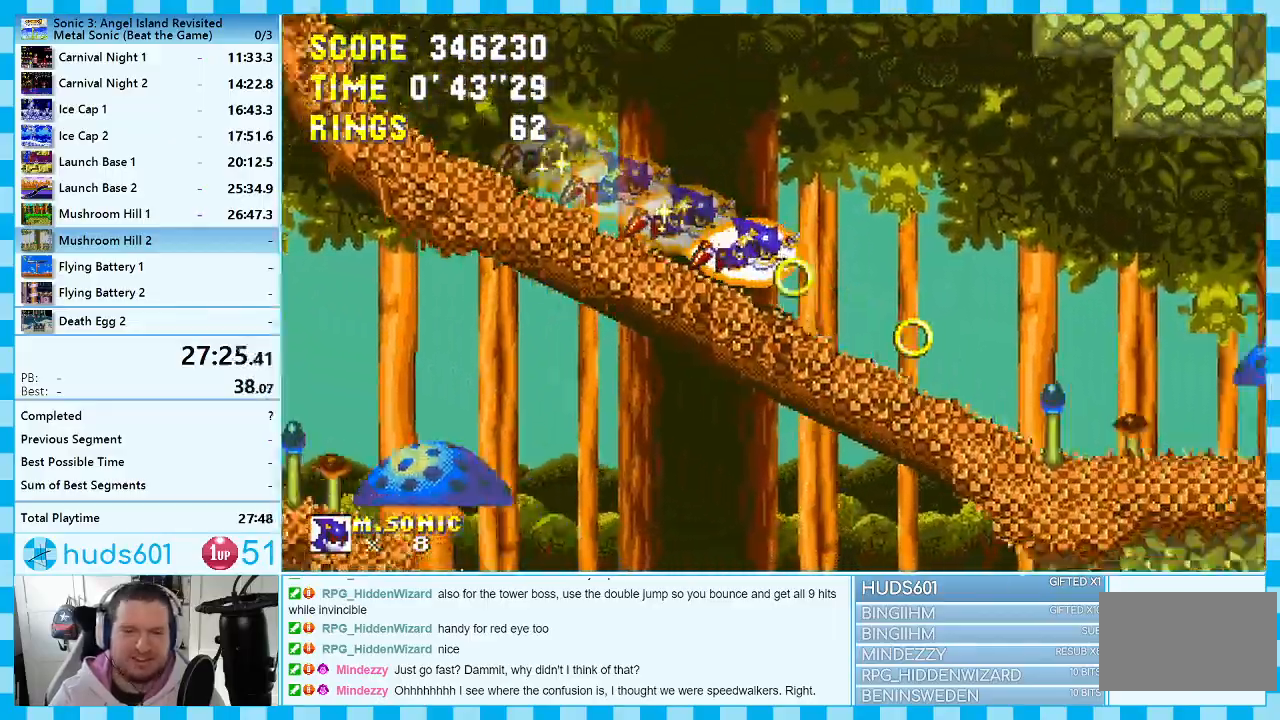
{"buttons": ["DPAD_RIGHT"], "events": []}
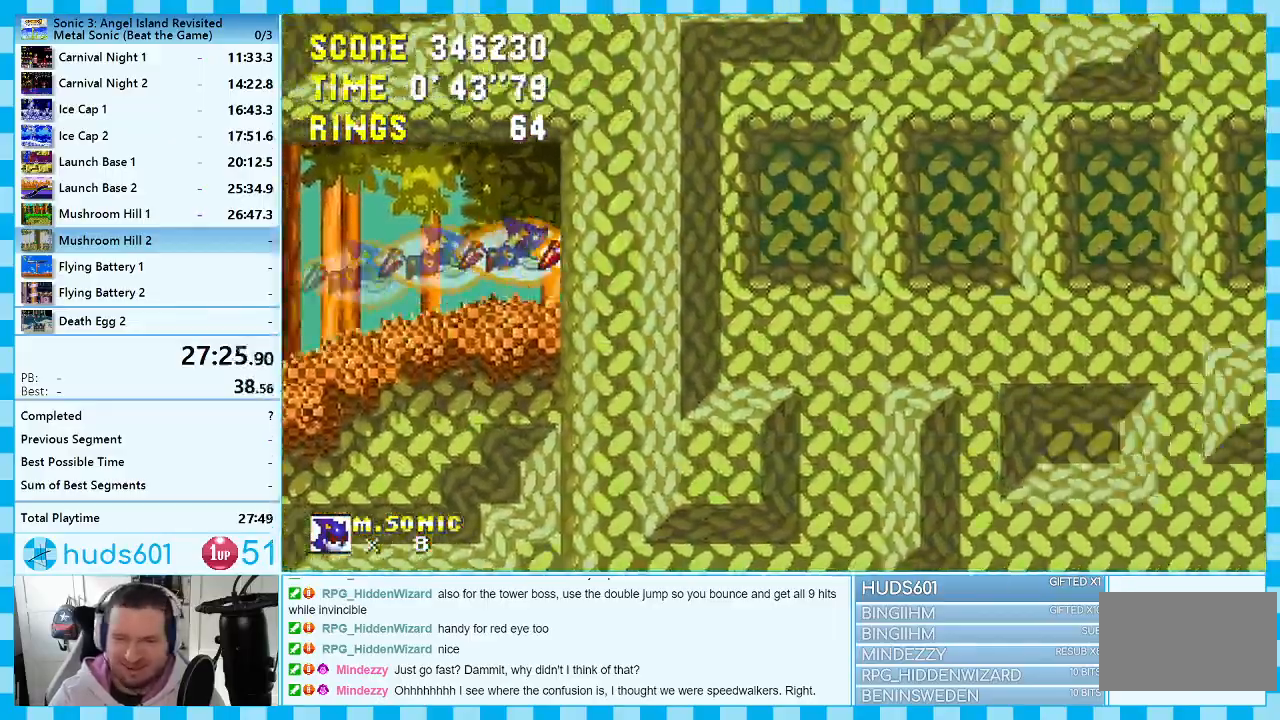
{"buttons": ["DPAD_RIGHT"], "events": []}
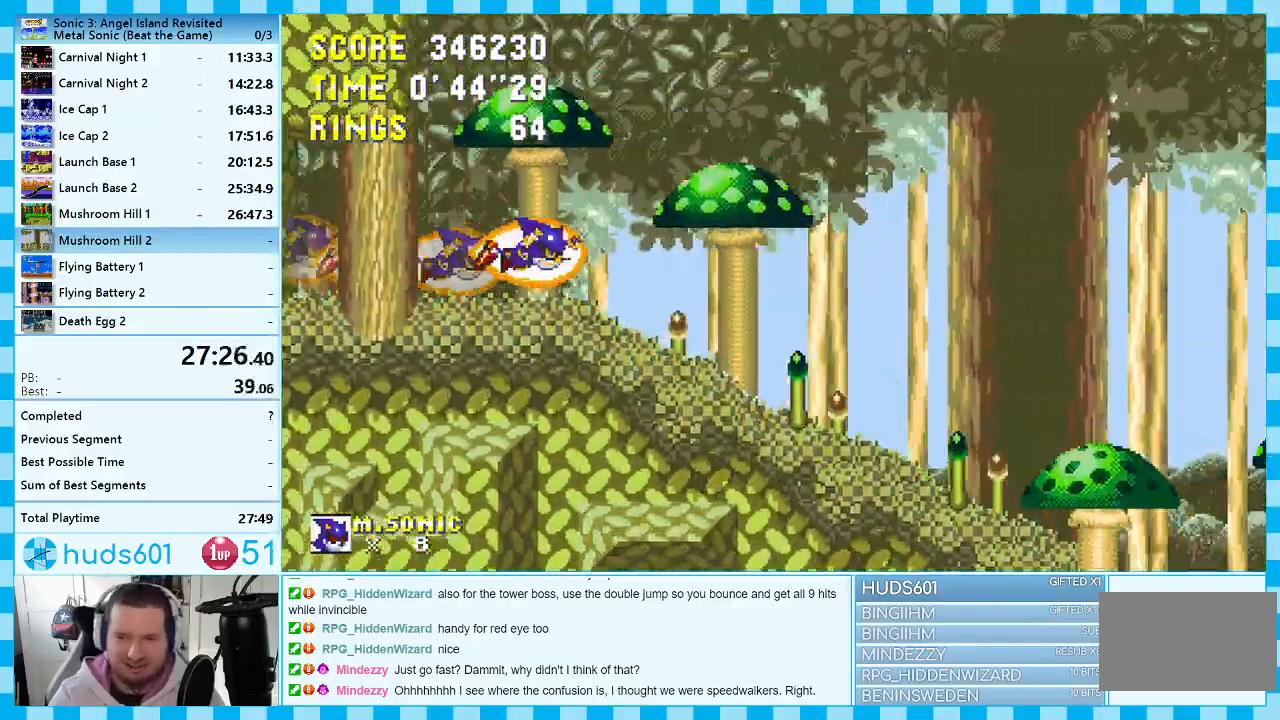
{"buttons": ["DPAD_RIGHT"], "events": []}
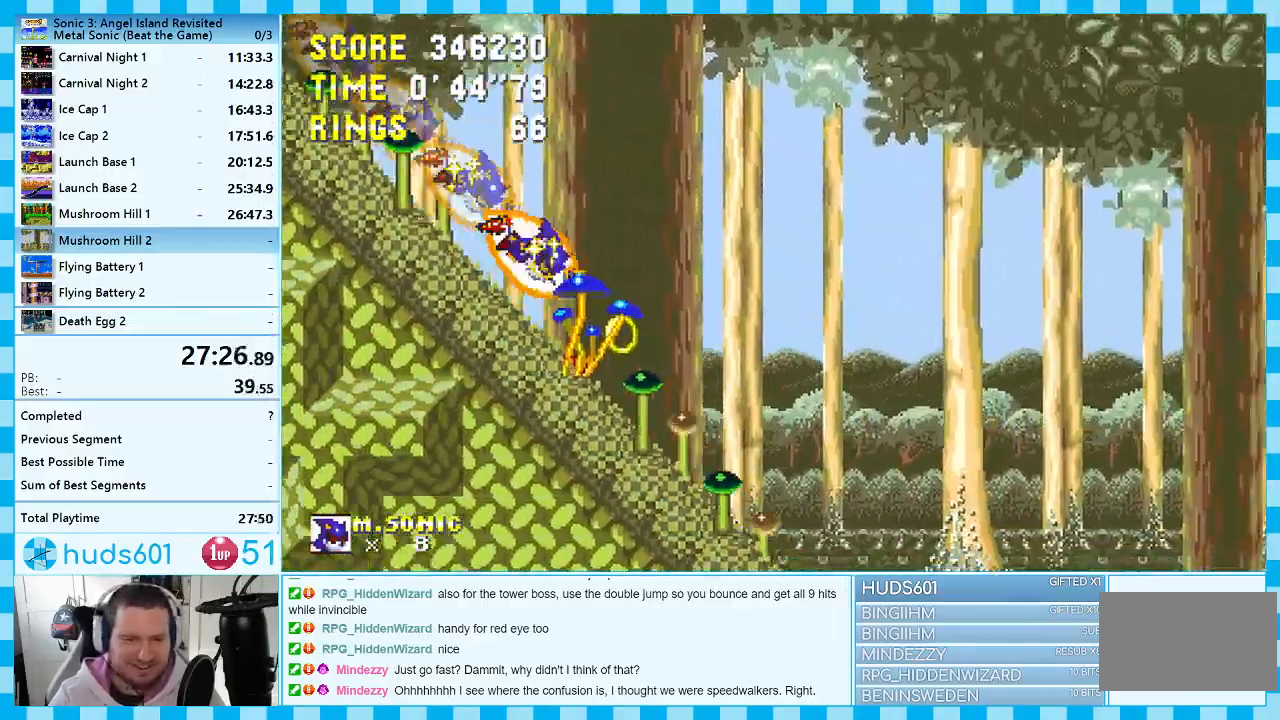
{"buttons": ["DPAD_RIGHT"], "events": []}
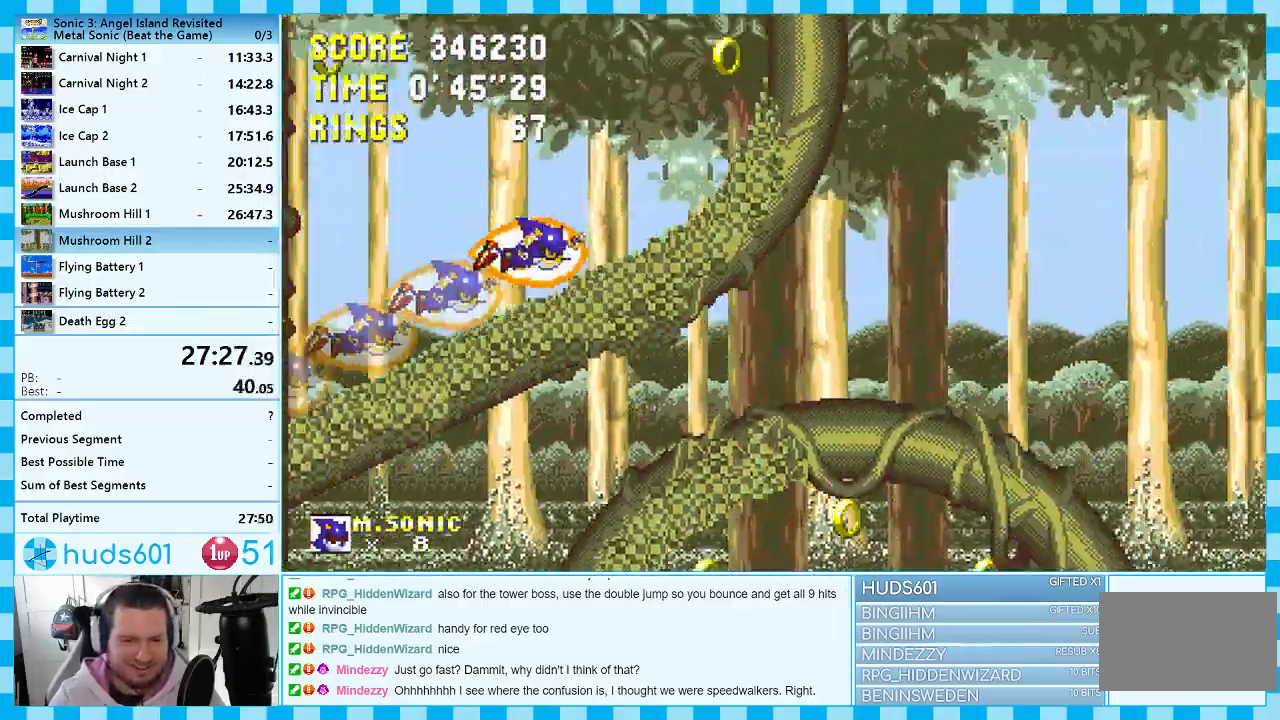
{"buttons": ["DPAD_RIGHT"], "events": []}
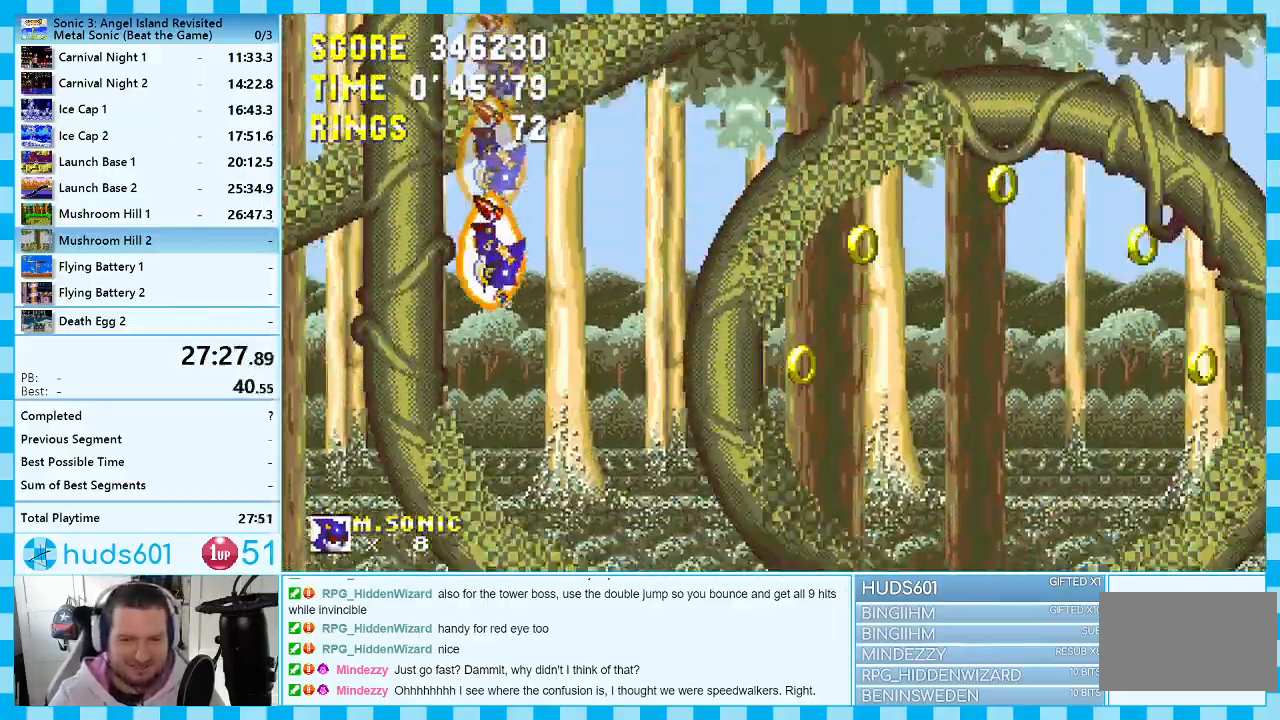
{"buttons": ["DPAD_RIGHT"], "events": []}
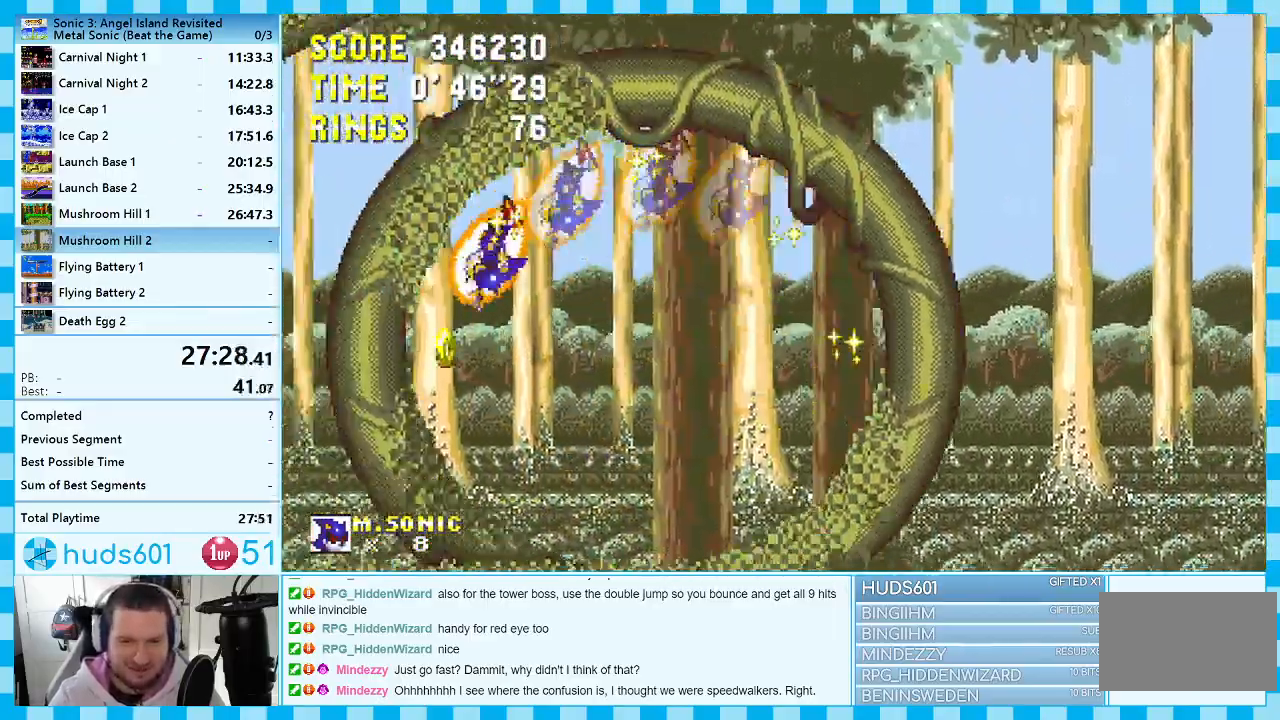
{"buttons": ["DPAD_RIGHT"], "events": [[133, "A", "down"], [250, "A", "up"]]}
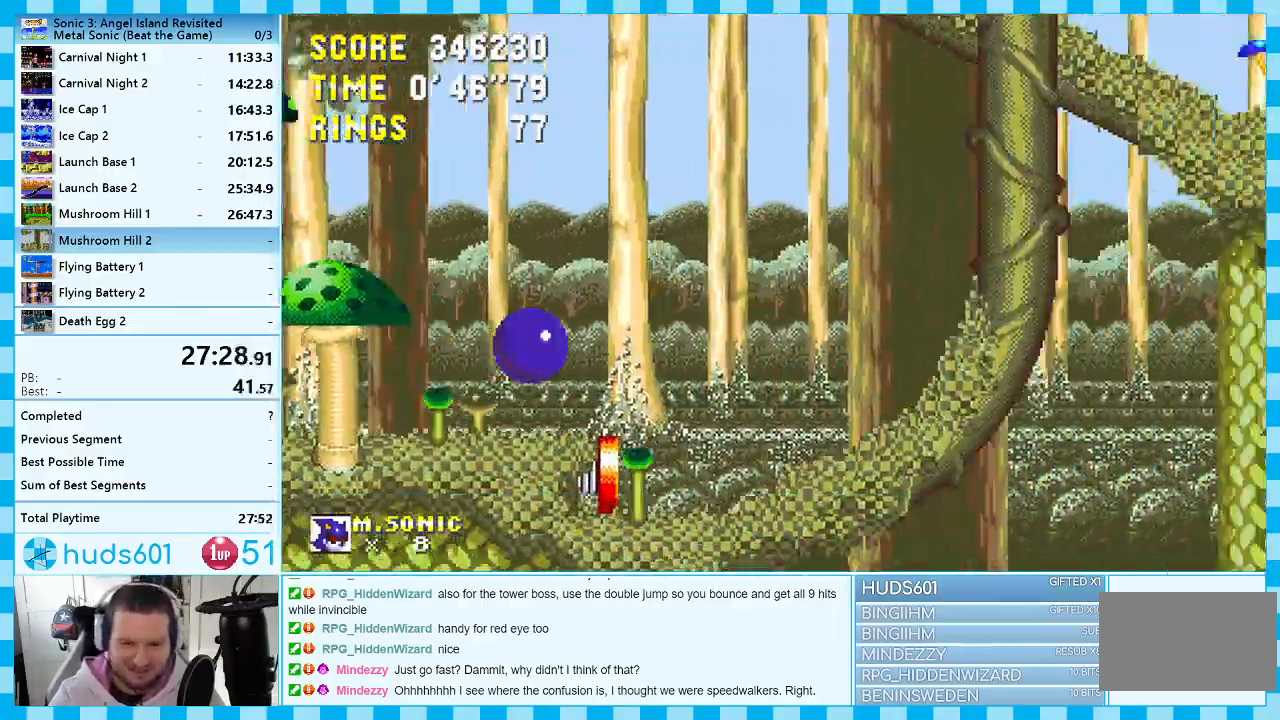
{"buttons": ["DPAD_RIGHT"], "events": []}
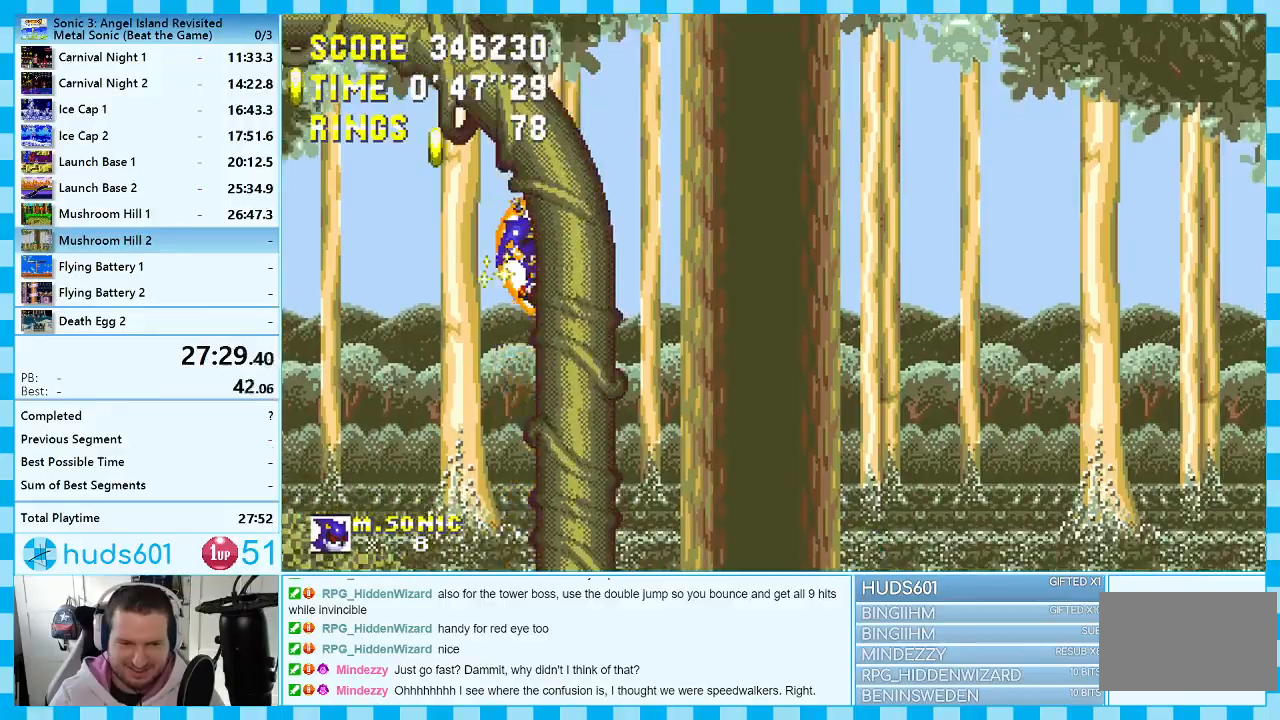
{"buttons": ["DPAD_RIGHT"], "events": []}
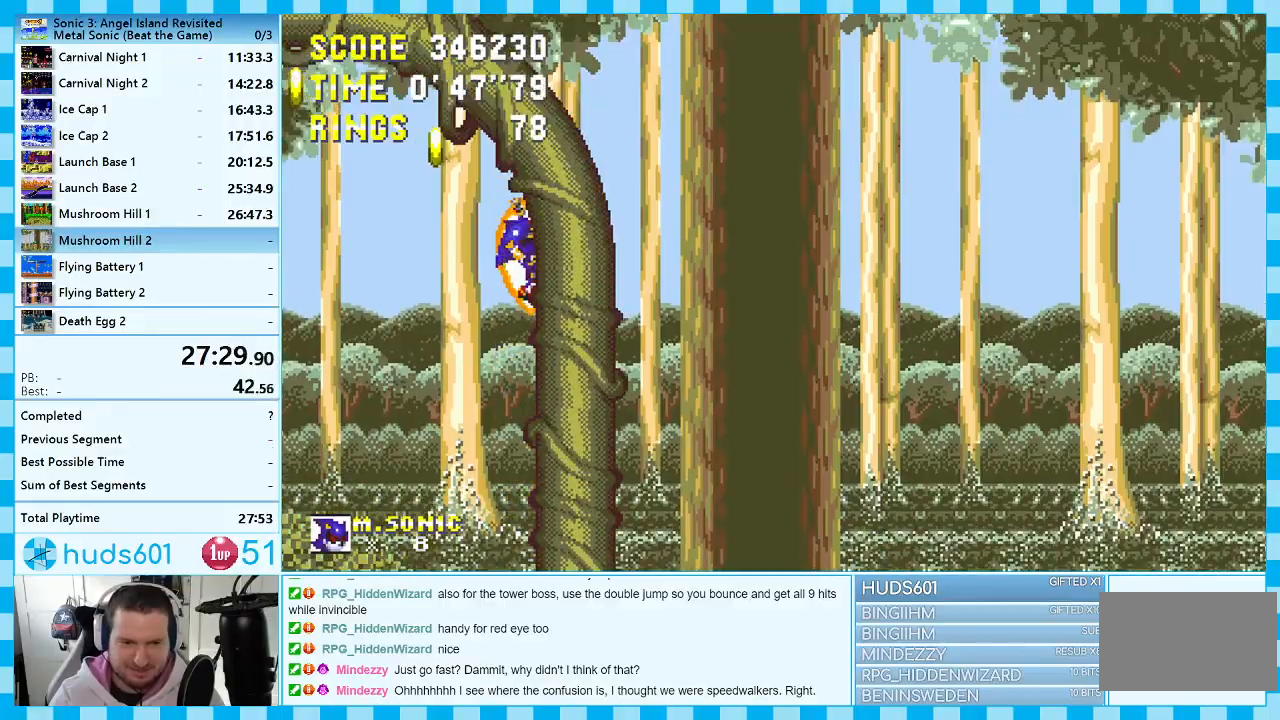
{"buttons": ["DPAD_LEFT"], "events": [[150, "DPAD_RIGHT", "up"], [167, "DPAD_LEFT", "down"]]}
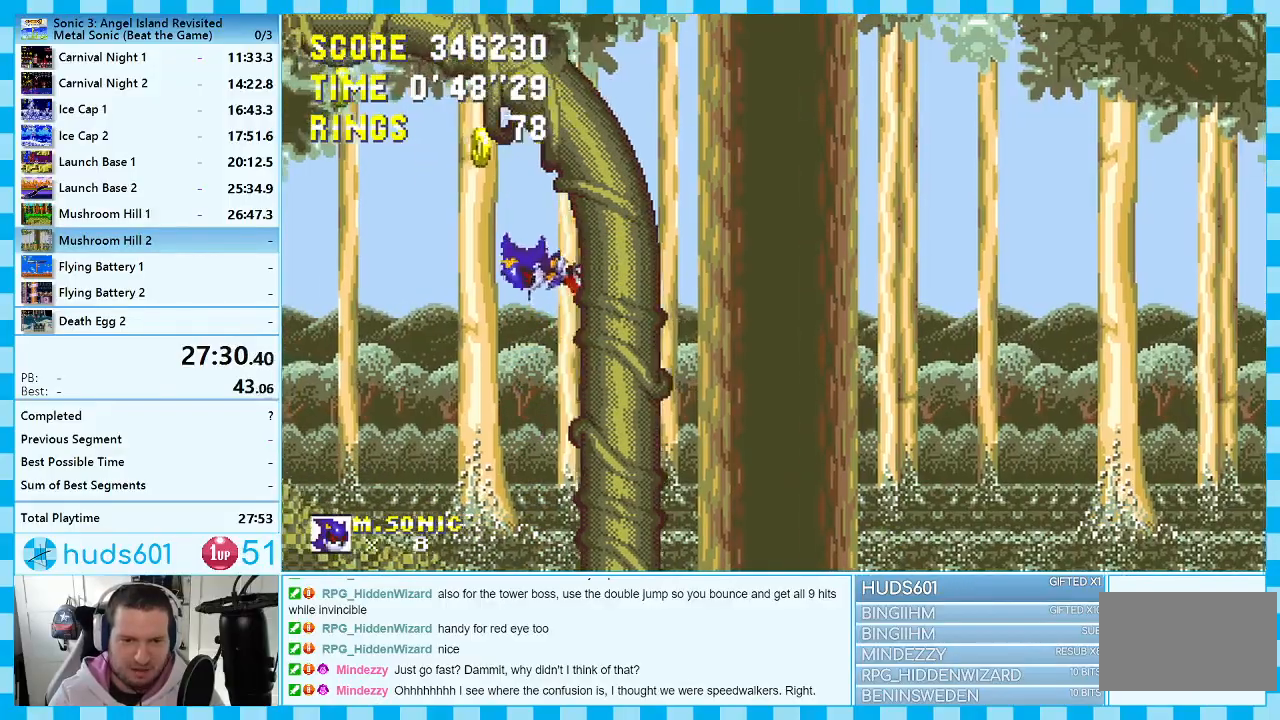
{"buttons": ["DPAD_RIGHT"], "events": [[250, "DPAD_LEFT", "up"], [283, "DPAD_RIGHT", "down"]]}
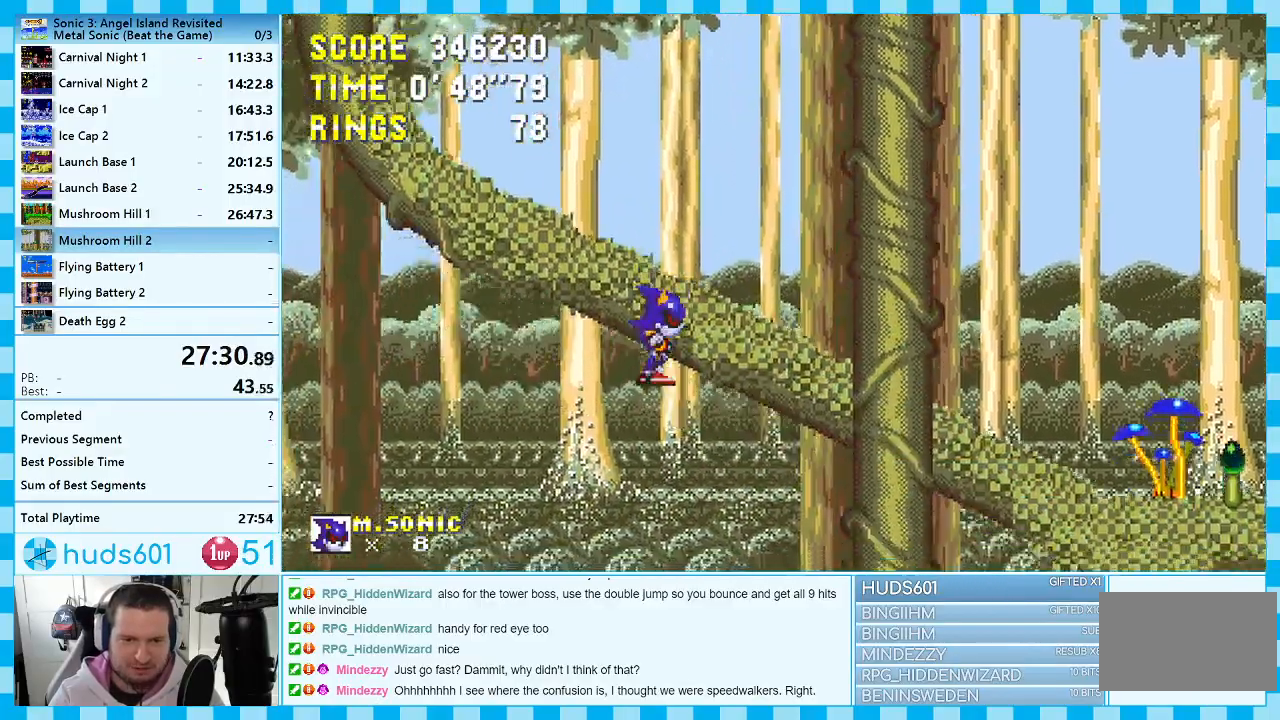
{"buttons": ["DPAD_LEFT"], "events": [[100, "DPAD_RIGHT", "up"], [167, "DPAD_LEFT", "down"]]}
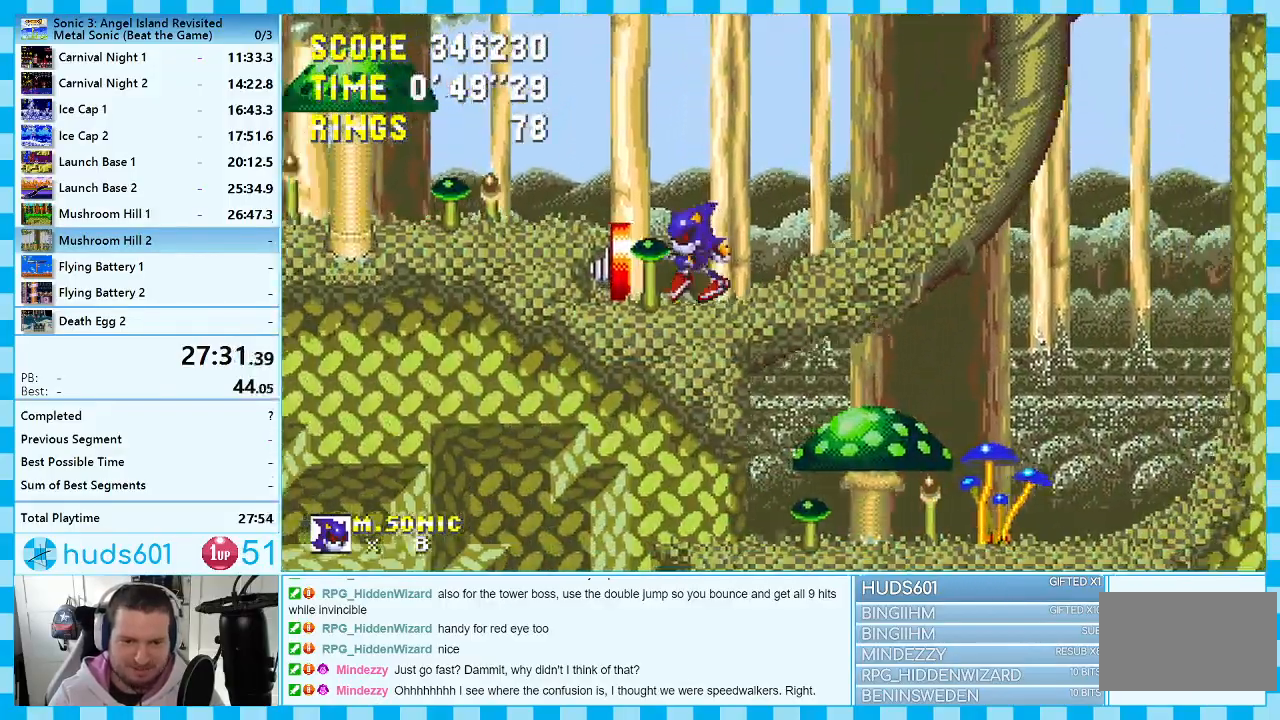
{"buttons": ["DPAD_RIGHT"], "events": [[50, "DPAD_LEFT", "up"], [67, "DPAD_RIGHT", "down"]]}
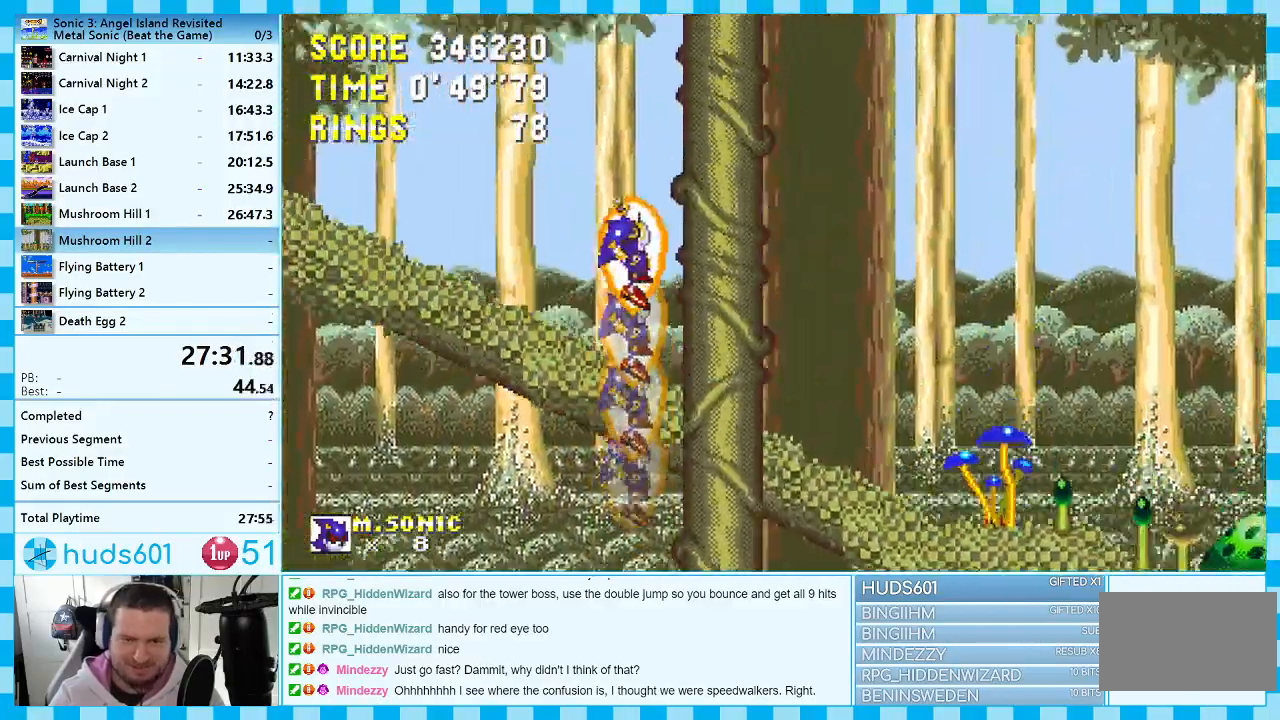
{"buttons": ["DPAD_RIGHT"], "events": []}
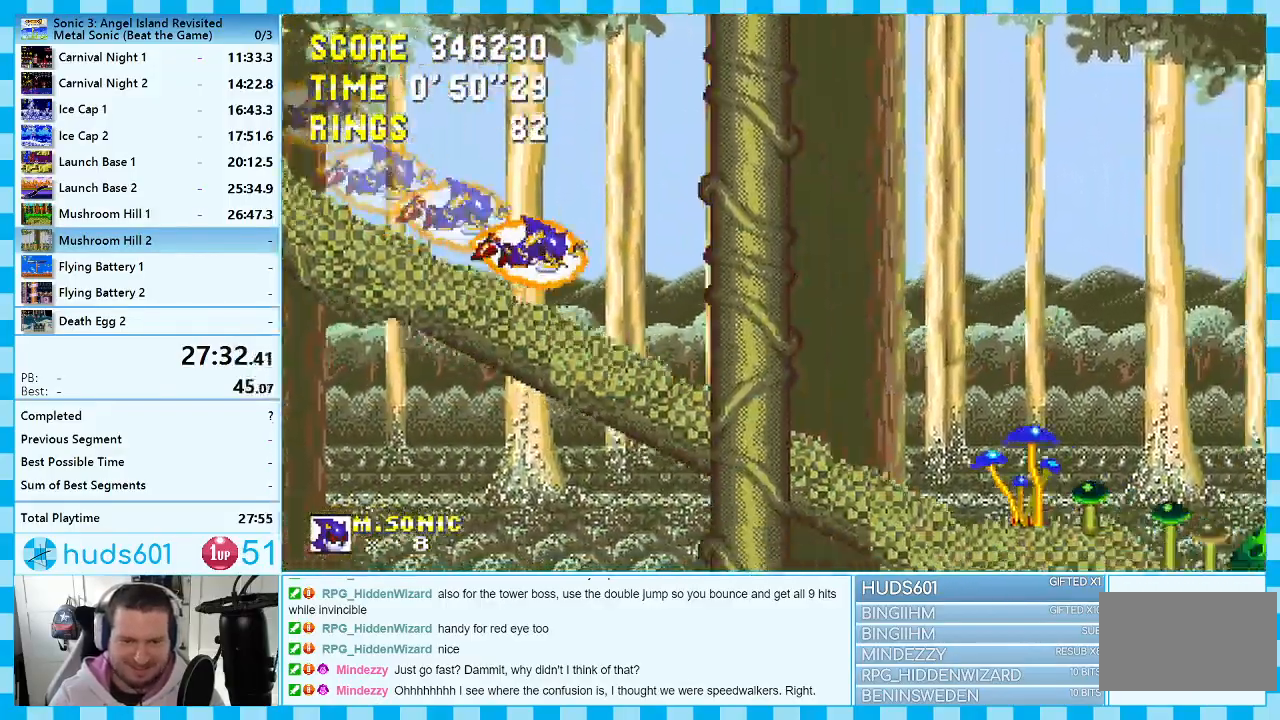
{"buttons": ["DPAD_RIGHT"], "events": []}
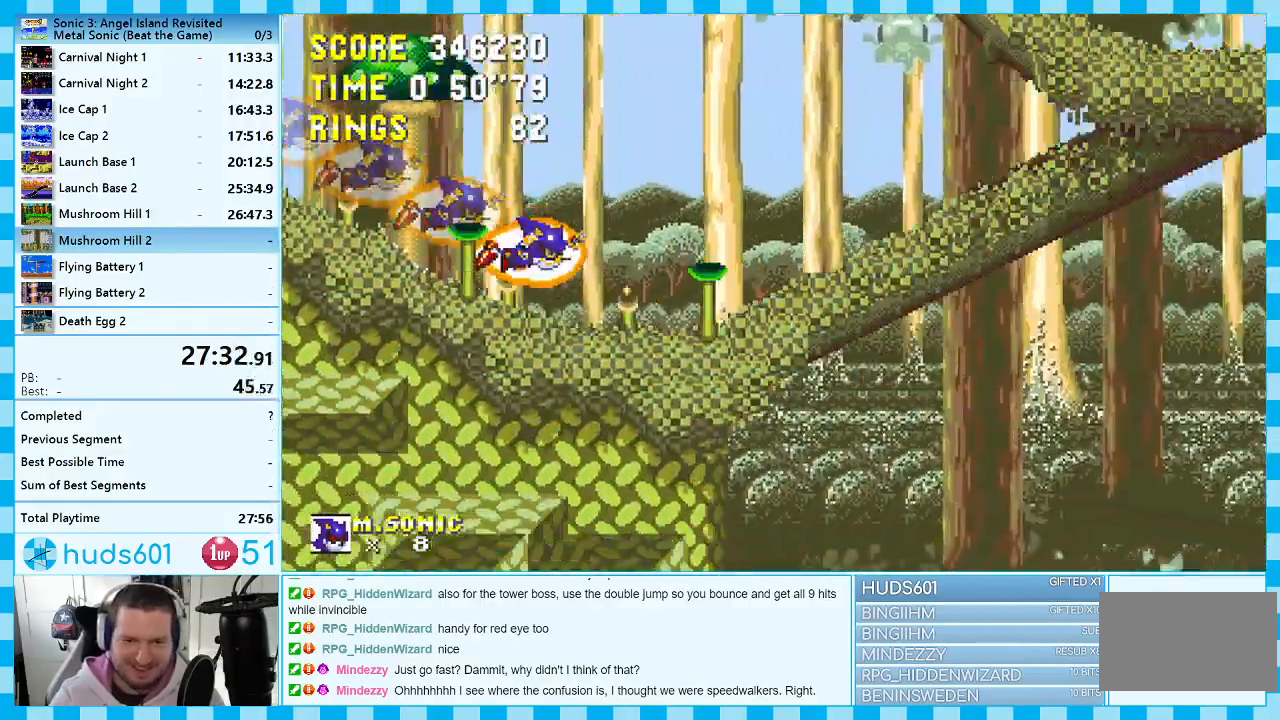
{"buttons": ["DPAD_RIGHT"], "events": []}
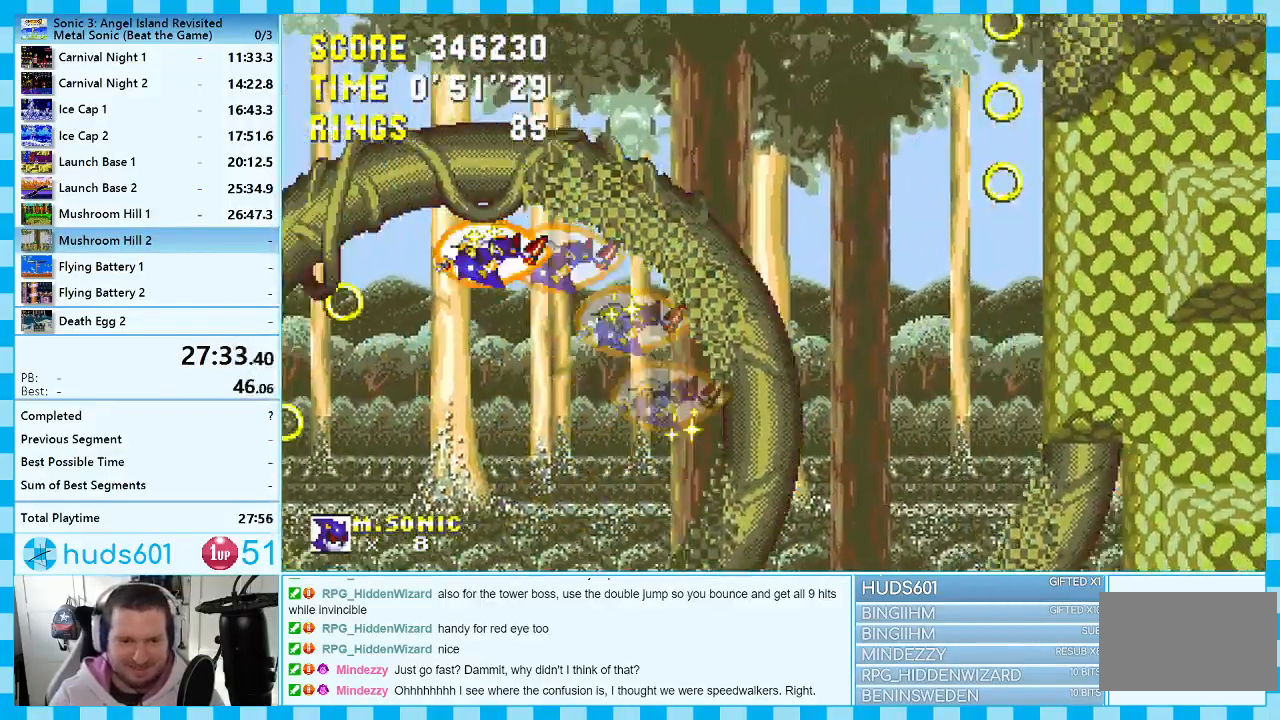
{"buttons": ["A", "DPAD_RIGHT"], "events": [[400, "A", "down"]]}
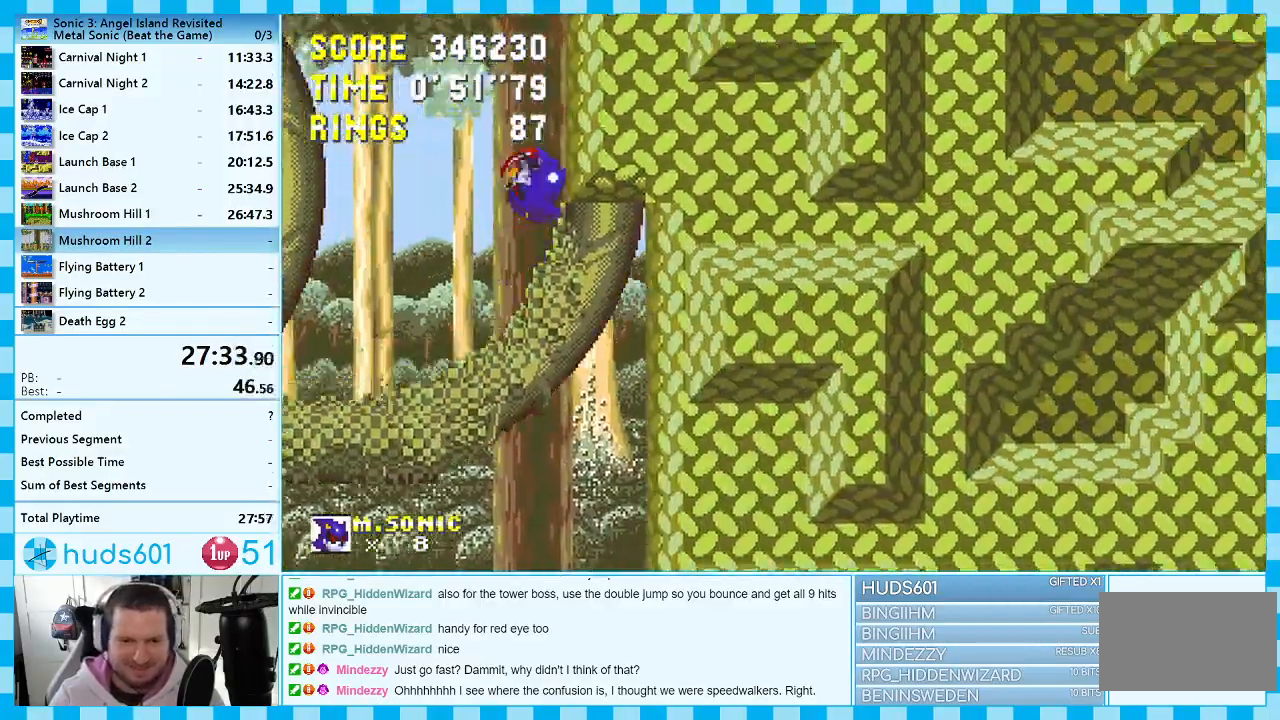
{"buttons": ["A", "DPAD_RIGHT"], "events": []}